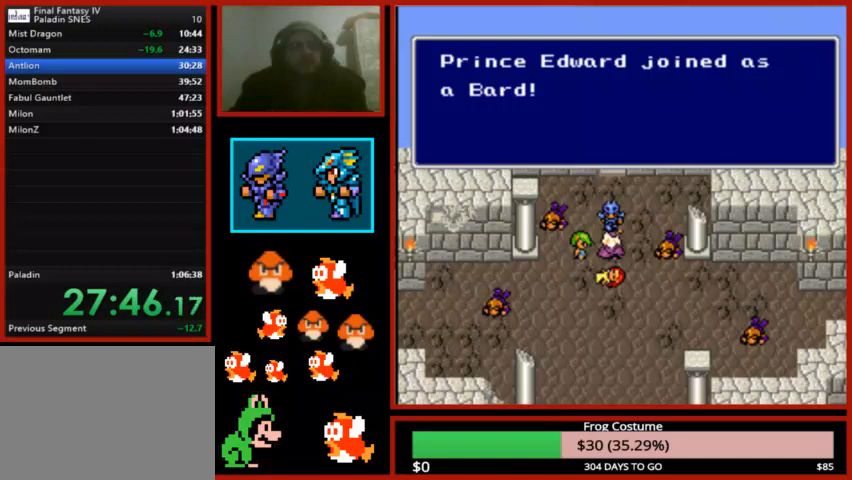
Gameplay with a controller (PlayStation layout); each line is a JSON object with the inputs held at the frame after it. "events" lists button and stick changes between this image and that frame as [ms after this image, input, new state], when the widget could be followed in between.
{"buttons": [], "left_stick": "center", "right_stick": "center", "events": []}
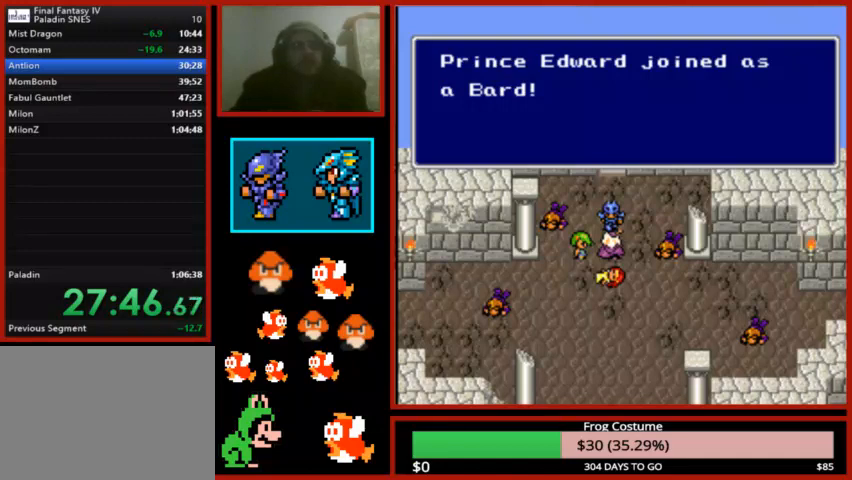
{"buttons": [], "left_stick": "center", "right_stick": "center", "events": []}
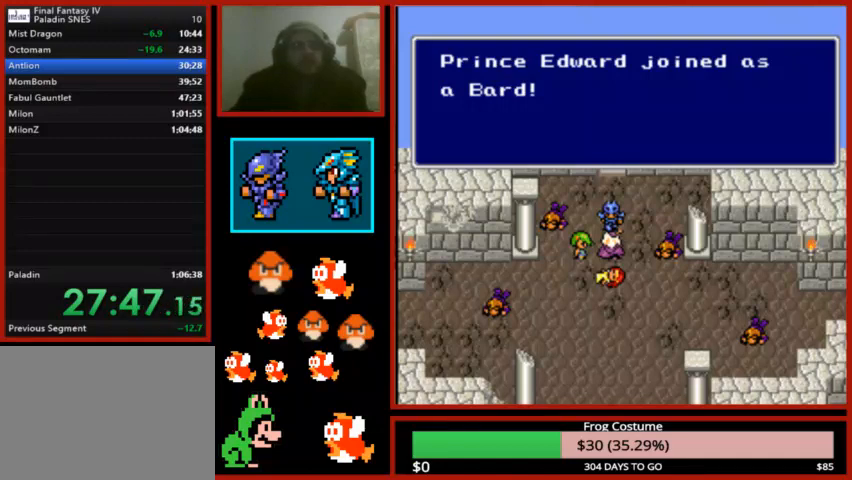
{"buttons": [], "left_stick": "center", "right_stick": "center", "events": []}
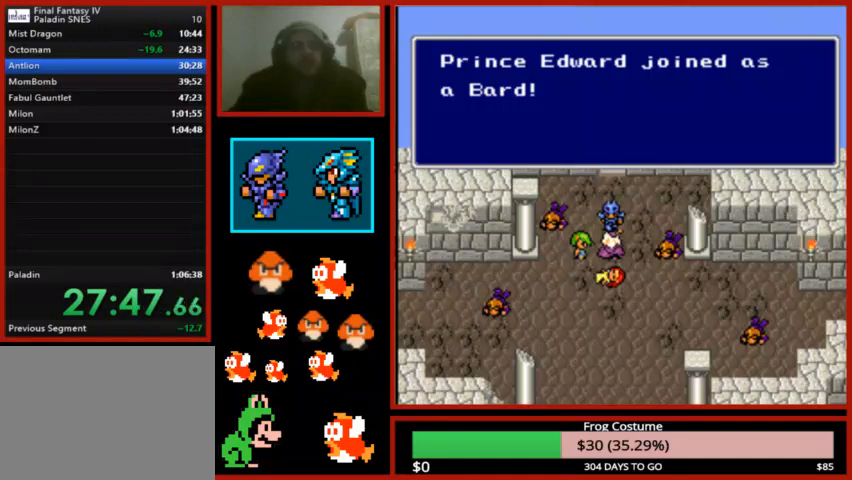
{"buttons": [], "left_stick": "center", "right_stick": "center", "events": []}
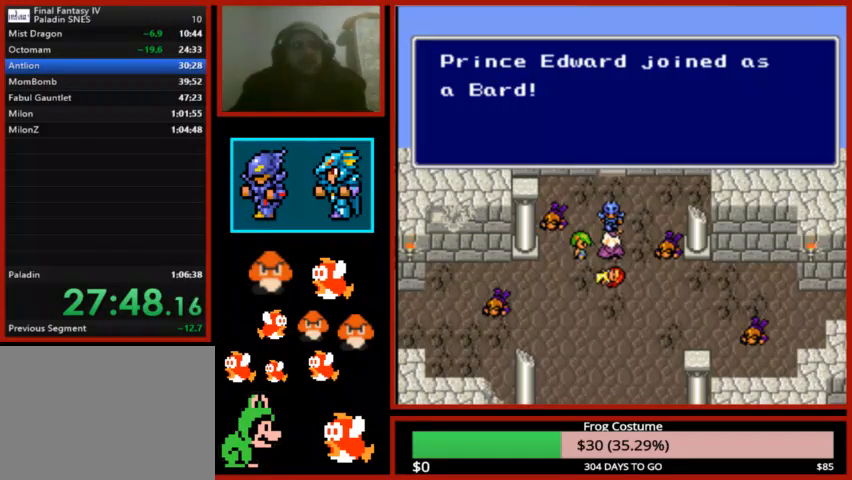
{"buttons": ["L2"], "left_stick": "center", "right_stick": "center", "events": [[500, "L2", "down"]]}
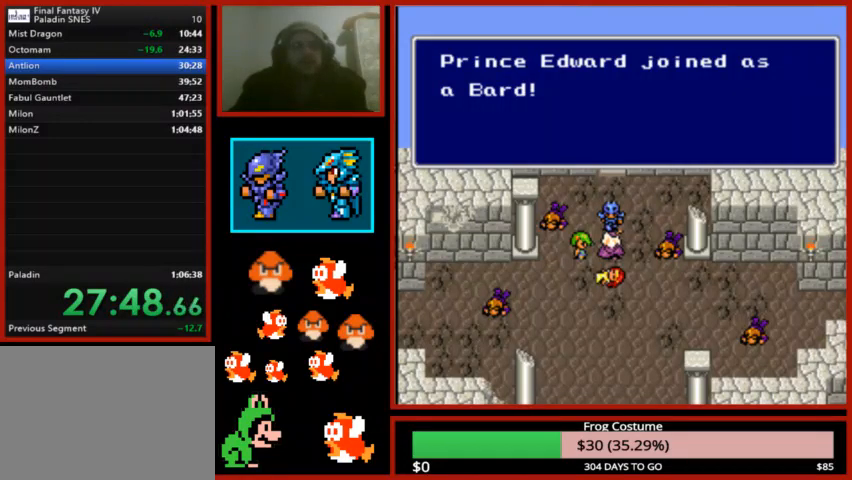
{"buttons": [], "left_stick": "center", "right_stick": "center", "events": [[300, "L2", "up"]]}
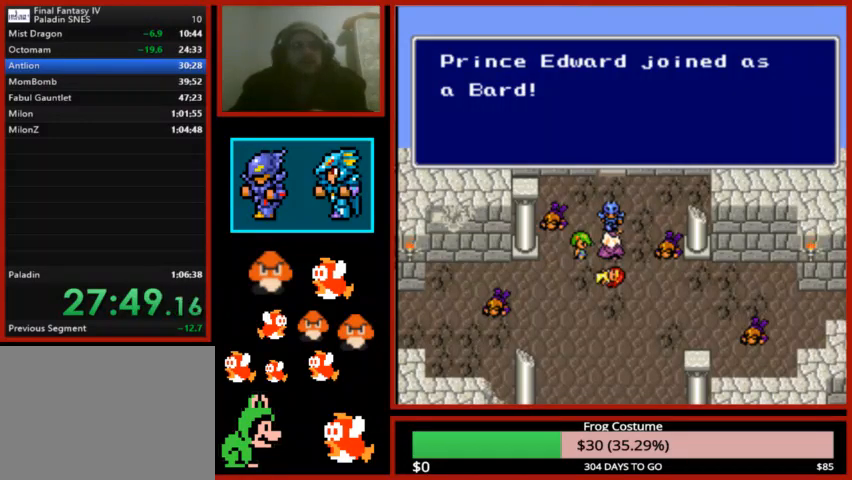
{"buttons": [], "left_stick": "center", "right_stick": "center", "events": []}
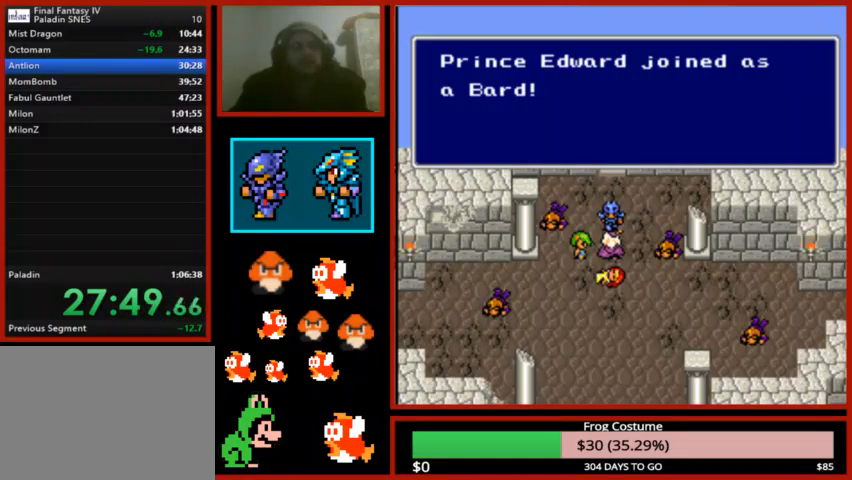
{"buttons": ["CIRCLE"], "left_stick": "center", "right_stick": "center", "events": [[233, "CIRCLE", "down"], [367, "CIRCLE", "up"], [433, "CIRCLE", "down"]]}
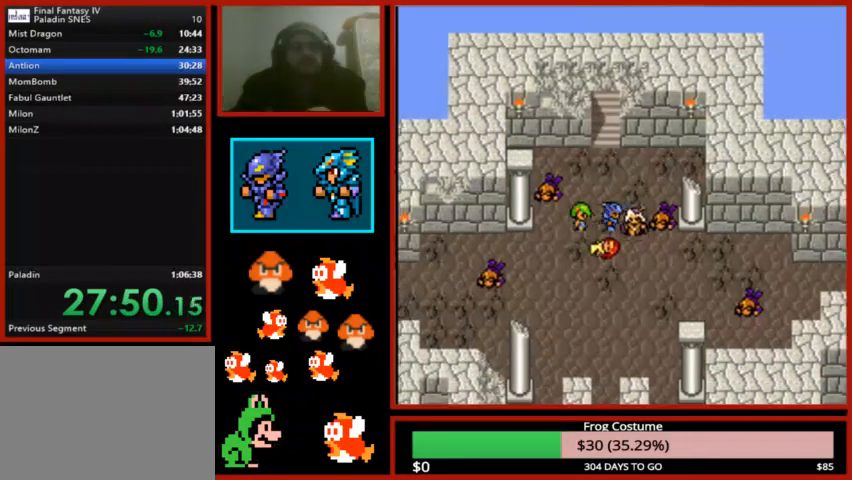
{"buttons": [], "left_stick": "center", "right_stick": "center", "events": [[67, "CIRCLE", "up"]]}
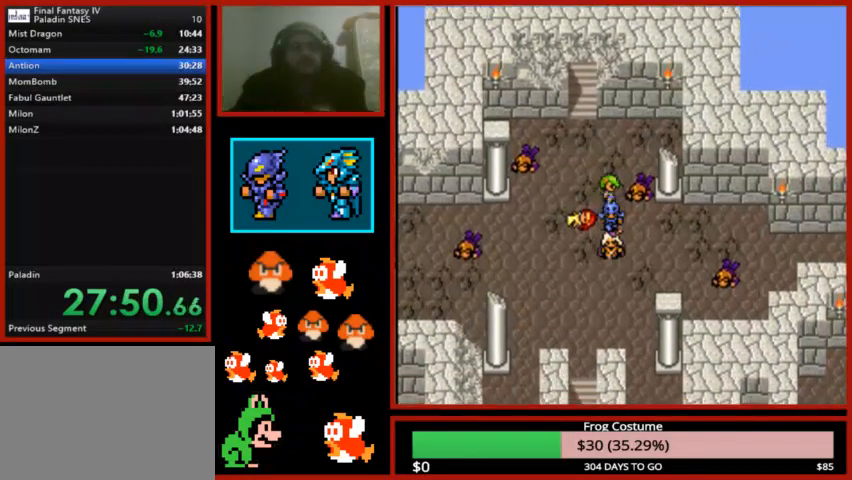
{"buttons": [], "left_stick": "center", "right_stick": "center", "events": []}
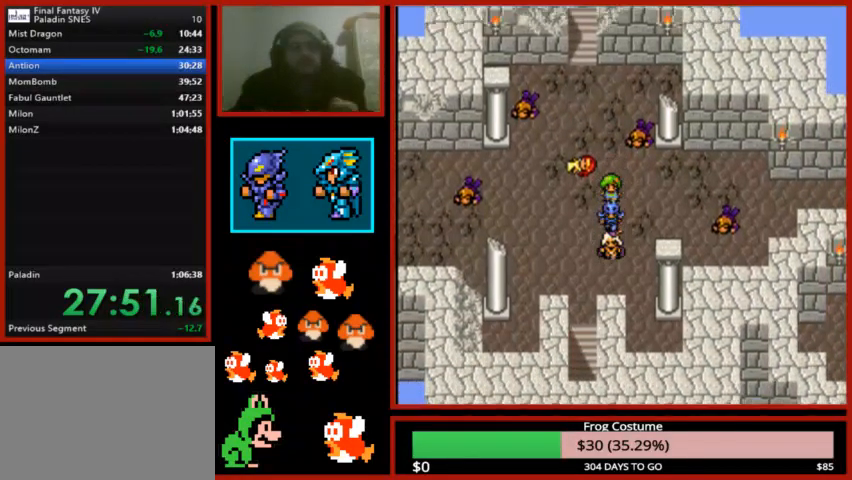
{"buttons": [], "left_stick": "center", "right_stick": "center", "events": []}
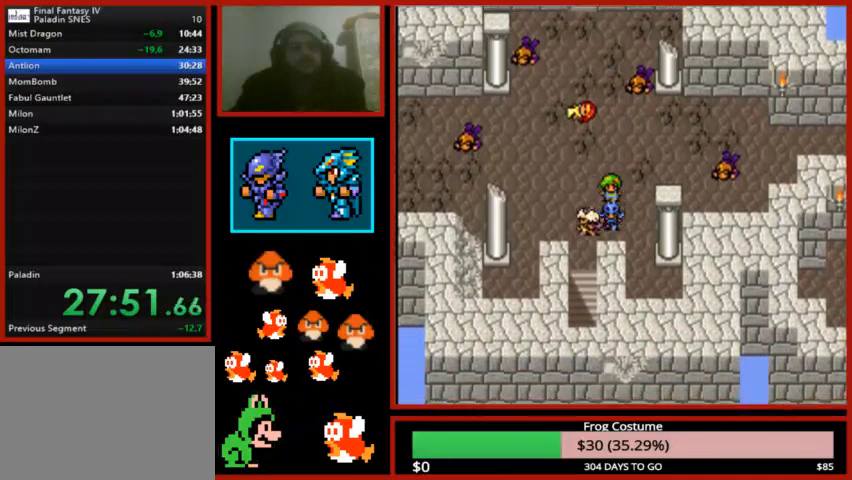
{"buttons": [], "left_stick": "center", "right_stick": "center", "events": [[167, "SQUARE", "down"], [267, "TRIANGLE", "down"], [300, "SQUARE", "up"], [333, "CIRCLE", "down"], [400, "CIRCLE", "up"], [433, "TRIANGLE", "up"]]}
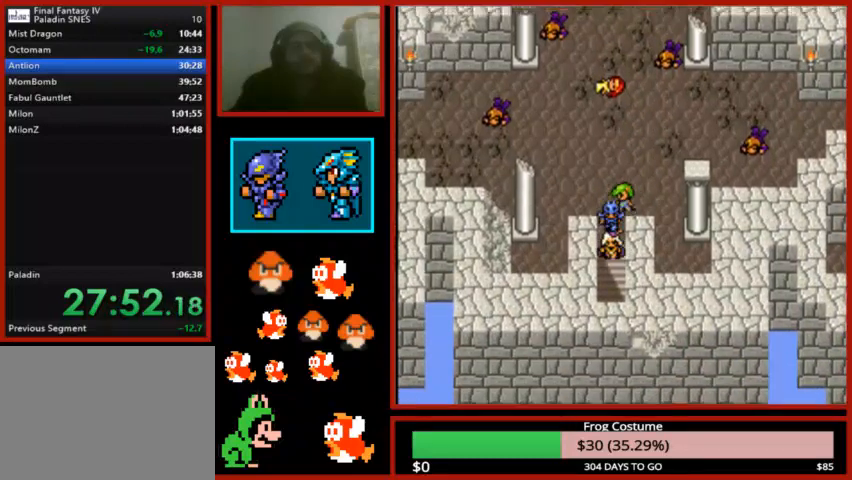
{"buttons": [], "left_stick": "center", "right_stick": "center", "events": []}
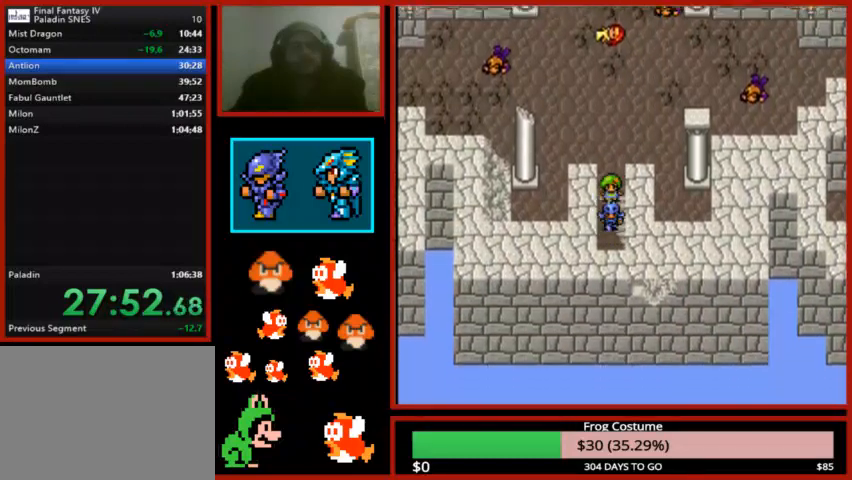
{"buttons": [], "left_stick": "center", "right_stick": "center", "events": []}
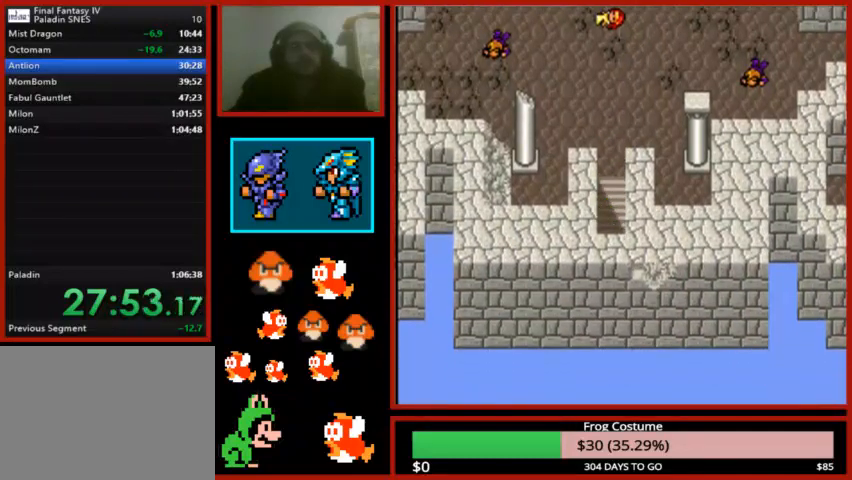
{"buttons": ["CIRCLE"], "left_stick": "center", "right_stick": "center", "events": [[500, "CIRCLE", "down"]]}
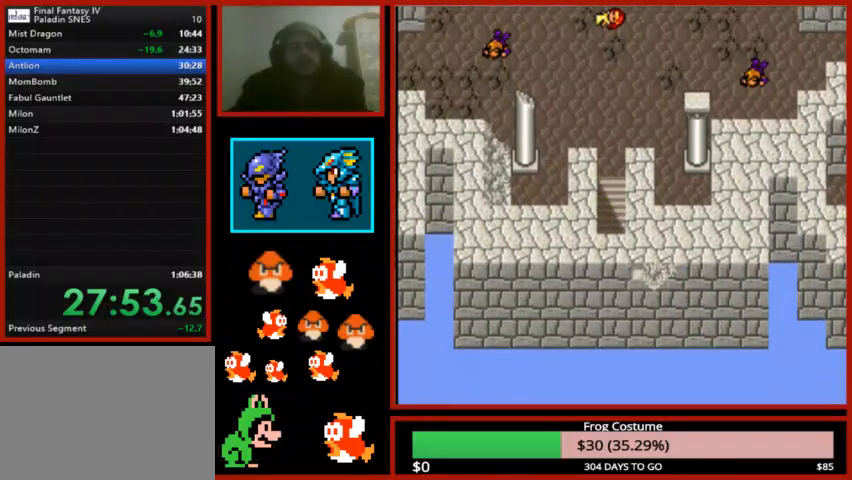
{"buttons": [], "left_stick": "center", "right_stick": "center", "events": [[133, "CIRCLE", "up"], [200, "CIRCLE", "down"], [300, "CIRCLE", "up"], [400, "CIRCLE", "down"], [467, "CIRCLE", "up"]]}
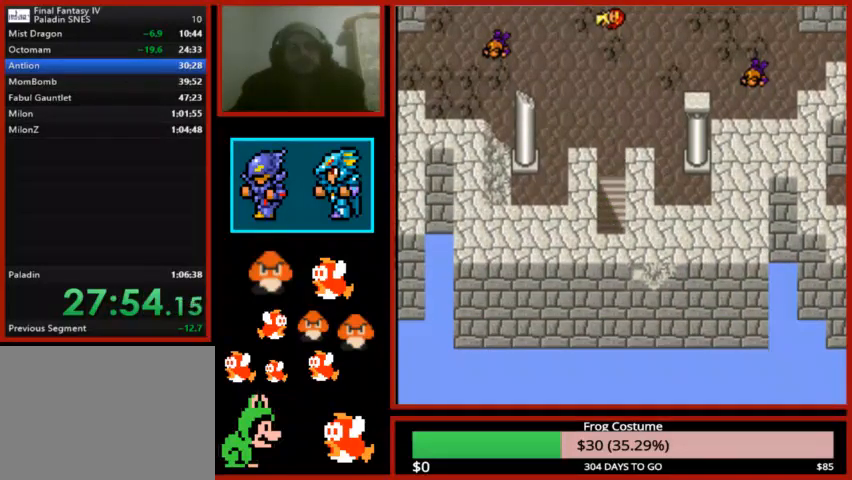
{"buttons": ["CIRCLE"], "left_stick": "center", "right_stick": "center", "events": [[67, "CIRCLE", "down"], [133, "CIRCLE", "up"], [233, "CIRCLE", "down"], [367, "CIRCLE", "up"], [433, "CIRCLE", "down"]]}
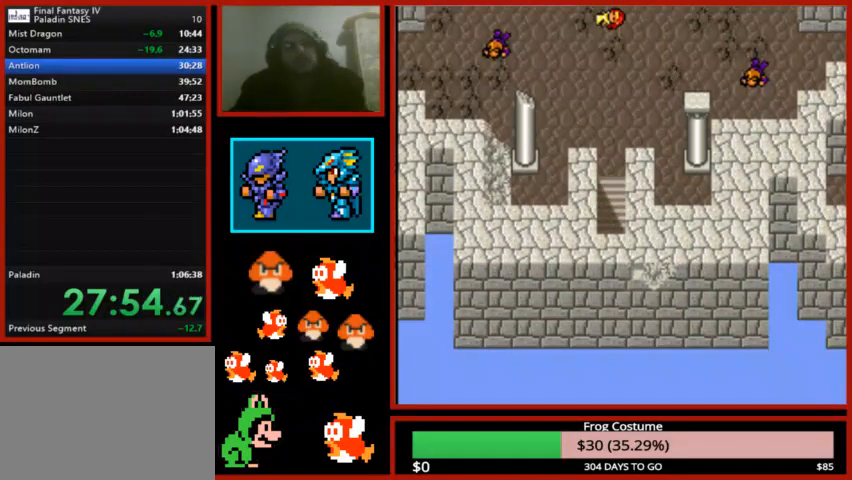
{"buttons": [], "left_stick": "center", "right_stick": "center", "events": [[33, "CIRCLE", "up"], [133, "CIRCLE", "down"], [233, "CIRCLE", "up"], [333, "CIRCLE", "down"], [433, "CIRCLE", "up"]]}
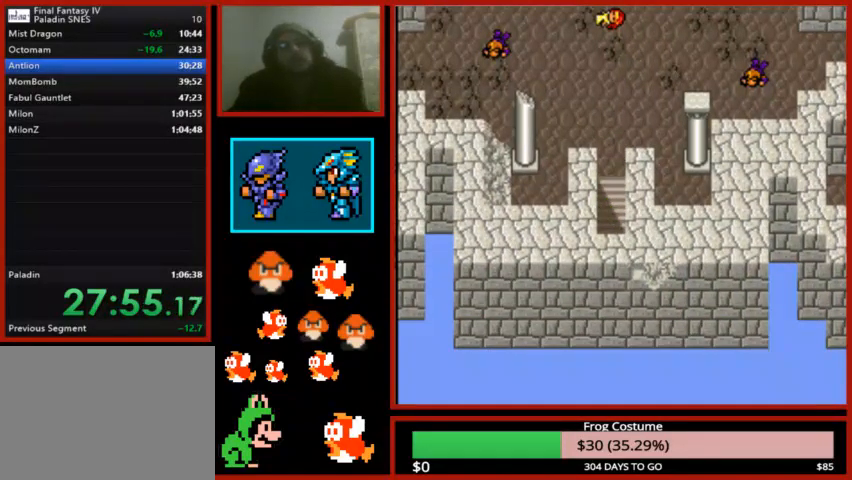
{"buttons": [], "left_stick": "center", "right_stick": "center", "events": [[33, "CIRCLE", "down"], [133, "CIRCLE", "up"], [200, "CIRCLE", "down"], [300, "CIRCLE", "up"], [400, "CIRCLE", "down"], [500, "CIRCLE", "up"]]}
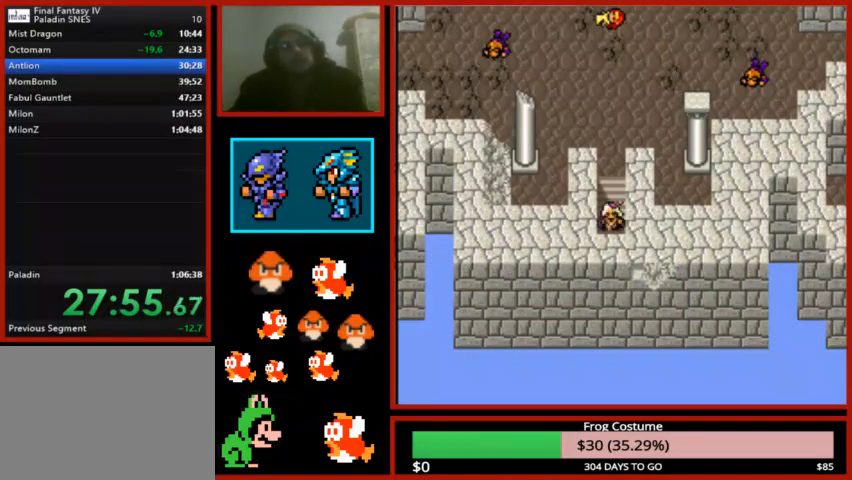
{"buttons": ["CIRCLE"], "left_stick": "center", "right_stick": "center", "events": [[67, "CIRCLE", "down"], [200, "CIRCLE", "up"], [300, "CIRCLE", "down"], [400, "CIRCLE", "up"], [500, "CIRCLE", "down"]]}
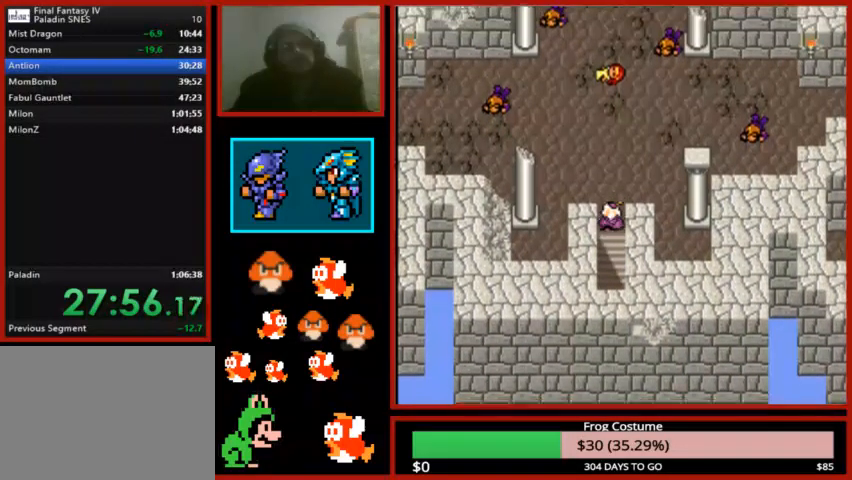
{"buttons": [], "left_stick": "center", "right_stick": "center", "events": [[100, "CIRCLE", "up"], [167, "CIRCLE", "down"], [300, "CIRCLE", "up"], [367, "CIRCLE", "down"], [500, "CIRCLE", "up"]]}
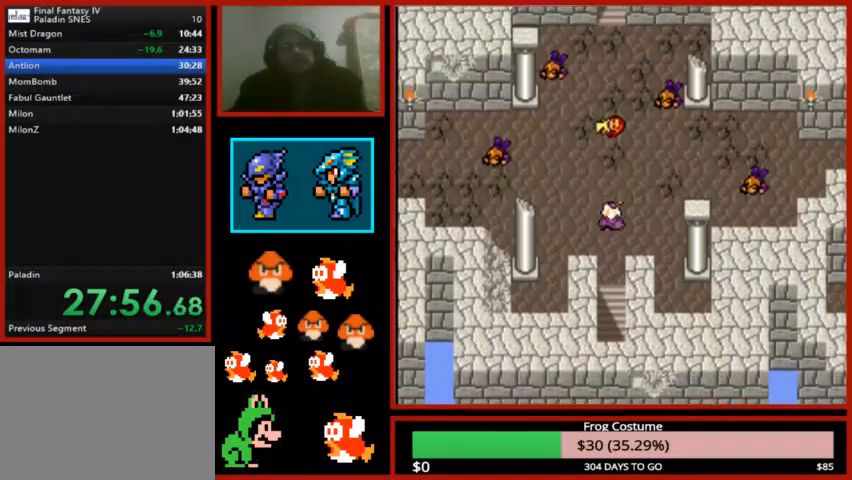
{"buttons": ["CIRCLE"], "left_stick": "center", "right_stick": "center", "events": [[67, "CIRCLE", "down"], [167, "CIRCLE", "up"], [300, "CIRCLE", "down"], [367, "CIRCLE", "up"], [467, "CIRCLE", "down"]]}
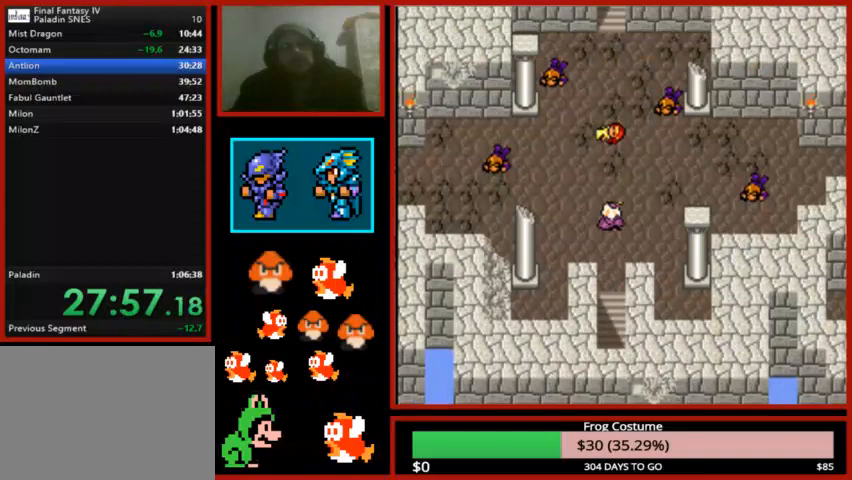
{"buttons": [], "left_stick": "center", "right_stick": "center", "events": [[67, "CIRCLE", "up"], [167, "CIRCLE", "down"], [267, "CIRCLE", "up"], [333, "CIRCLE", "down"], [433, "CIRCLE", "up"]]}
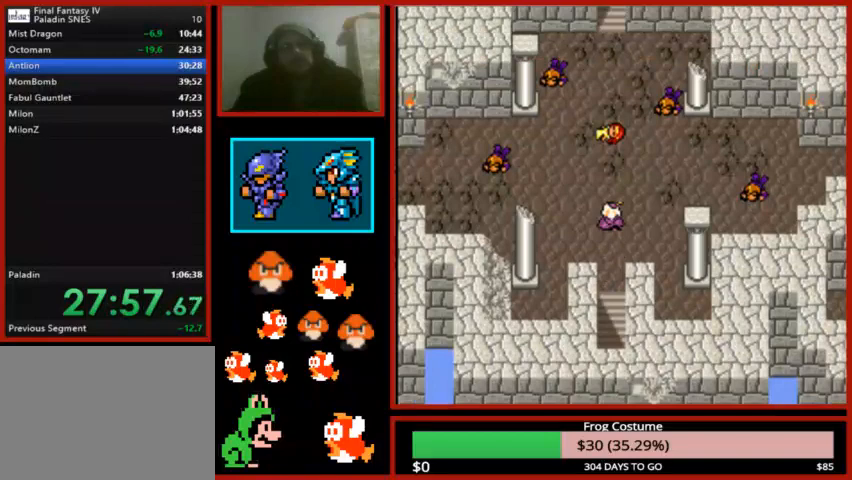
{"buttons": [], "left_stick": "center", "right_stick": "center", "events": [[67, "CIRCLE", "down"], [133, "CIRCLE", "up"], [233, "CIRCLE", "down"], [333, "CIRCLE", "up"], [400, "CIRCLE", "down"], [500, "CIRCLE", "up"]]}
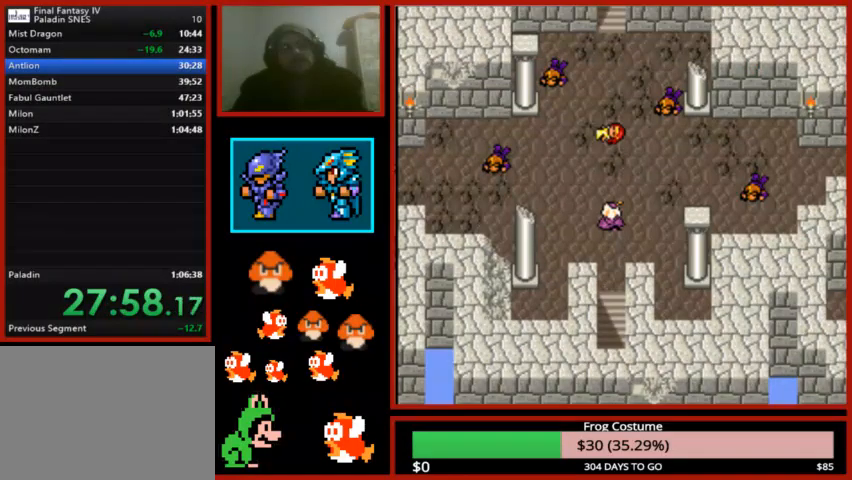
{"buttons": [], "left_stick": "center", "right_stick": "center", "events": [[100, "CIRCLE", "down"], [167, "CIRCLE", "up"], [300, "CIRCLE", "down"], [367, "CIRCLE", "up"], [433, "CIRCLE", "down"], [500, "CIRCLE", "up"]]}
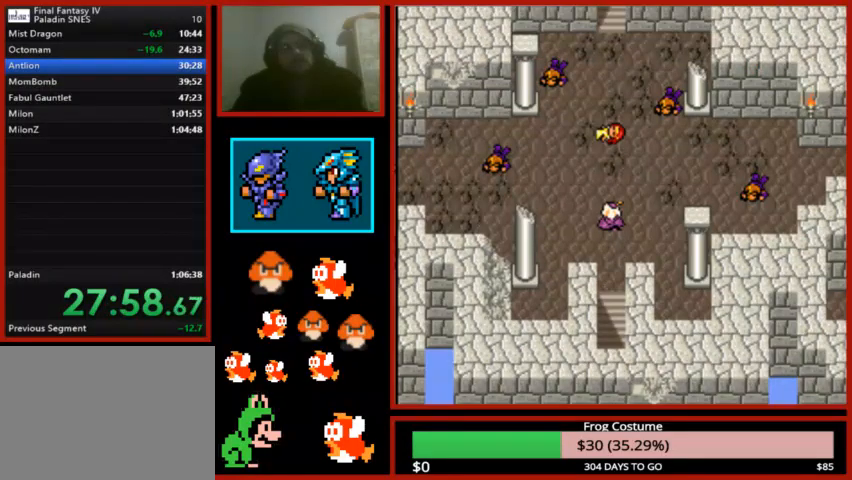
{"buttons": ["CIRCLE"], "left_stick": "center", "right_stick": "center", "events": [[100, "CIRCLE", "down"], [200, "CIRCLE", "up"], [267, "CIRCLE", "down"], [400, "CIRCLE", "up"], [467, "CIRCLE", "down"]]}
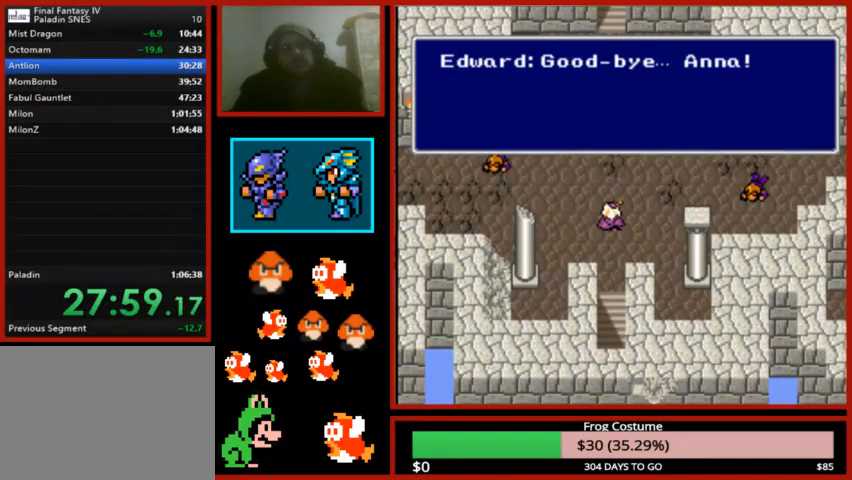
{"buttons": [], "left_stick": "center", "right_stick": "center", "events": [[100, "CIRCLE", "up"], [167, "CIRCLE", "down"], [267, "CIRCLE", "up"], [367, "CIRCLE", "down"], [433, "CIRCLE", "up"]]}